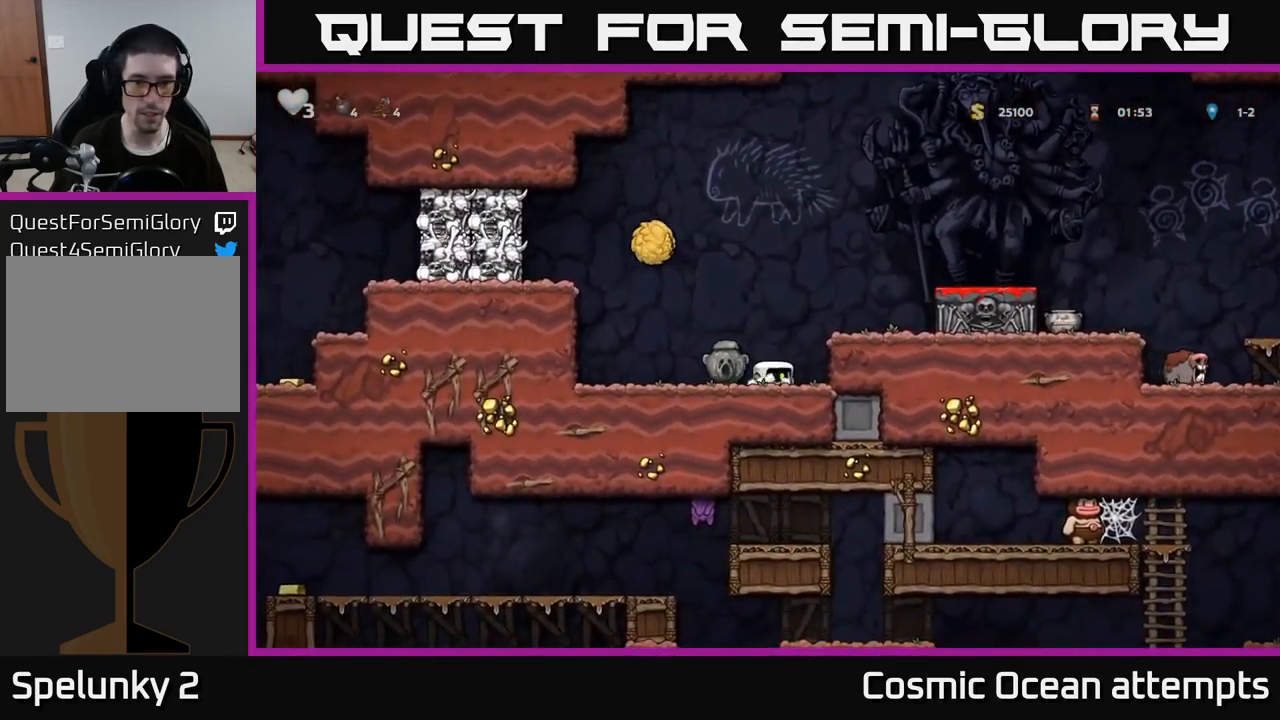
Gameplay with a controller (Xbox layout); each line is a JSON object with the inputs held at the frame after it. "events" lists button and stick changes between this image and that frame as [ms after this image, input, new state], when the widget could be followed in between.
{"buttons": ["A"], "left_stick": "center", "right_stick": "center", "events": [[300, "A", "up"], [467, "DPAD_RIGHT", "up"], [483, "A", "down"]]}
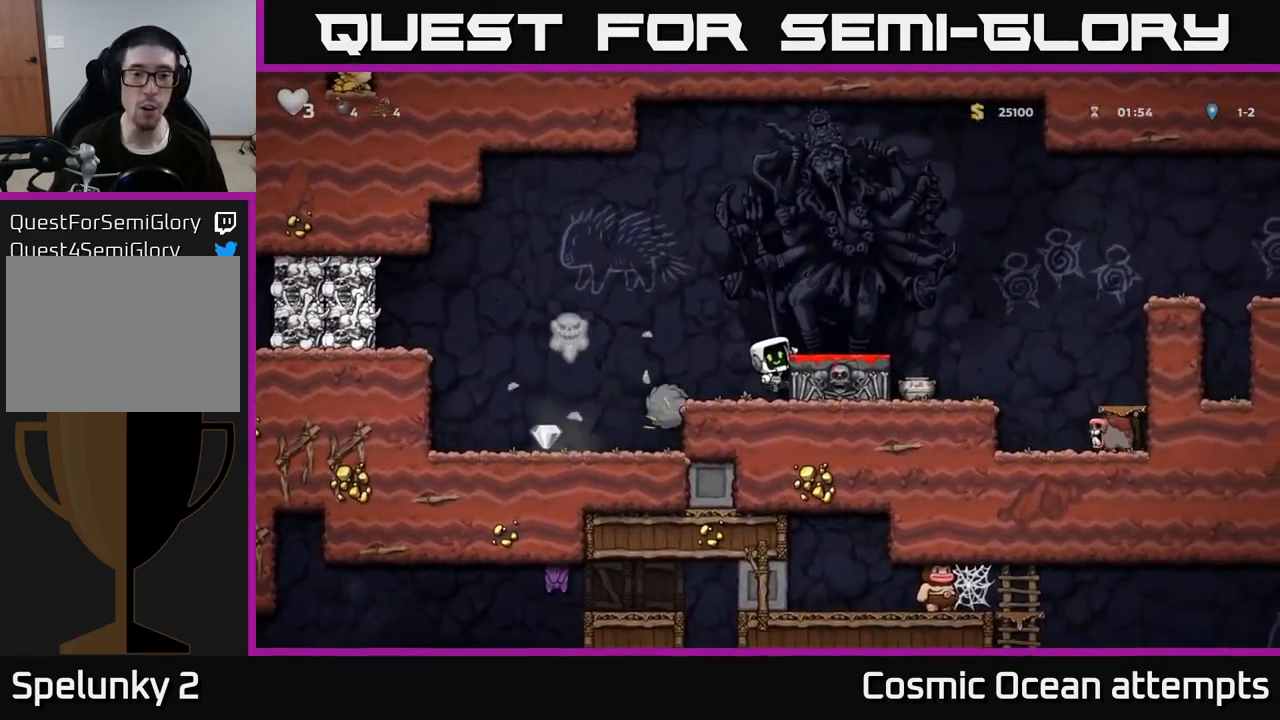
{"buttons": [], "left_stick": "center", "right_stick": "center", "events": [[117, "DPAD_LEFT", "down"], [217, "A", "up"], [333, "DPAD_LEFT", "up"]]}
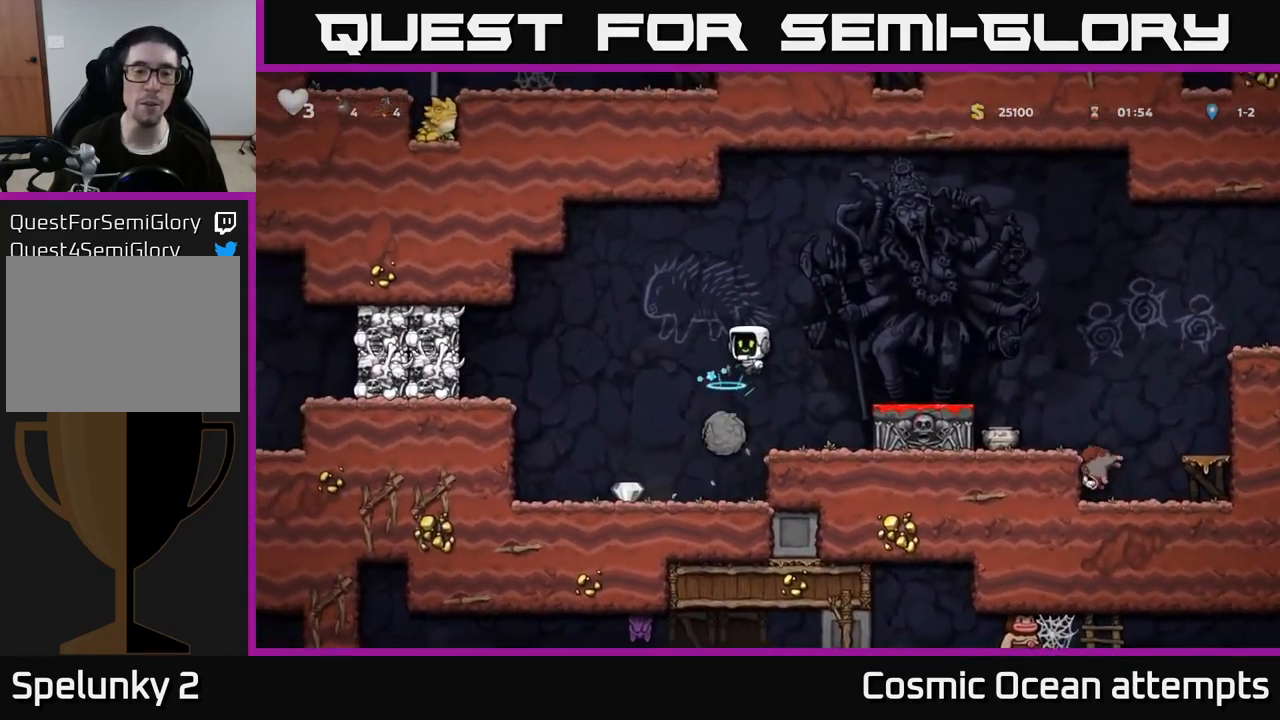
{"buttons": [], "left_stick": "center", "right_stick": "center", "events": [[300, "DPAD_LEFT", "down"], [434, "DPAD_LEFT", "up"]]}
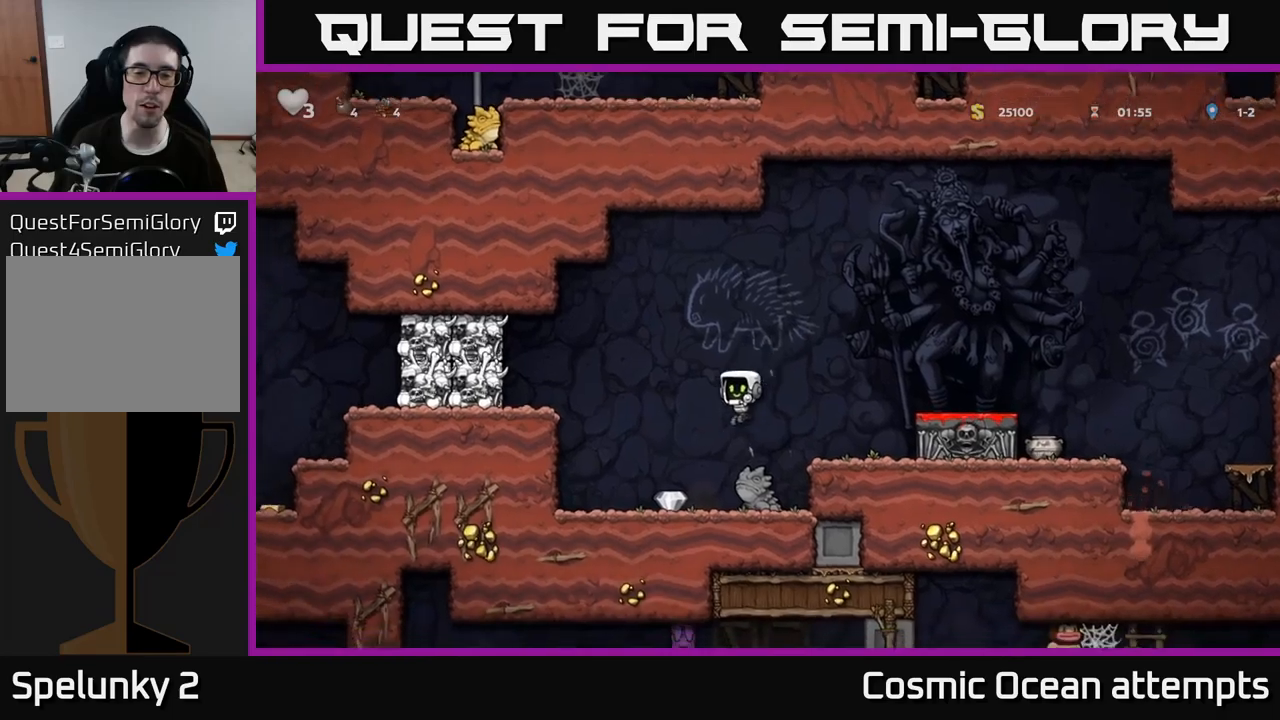
{"buttons": ["DPAD_LEFT"], "left_stick": "center", "right_stick": "center", "events": [[234, "DPAD_LEFT", "down"]]}
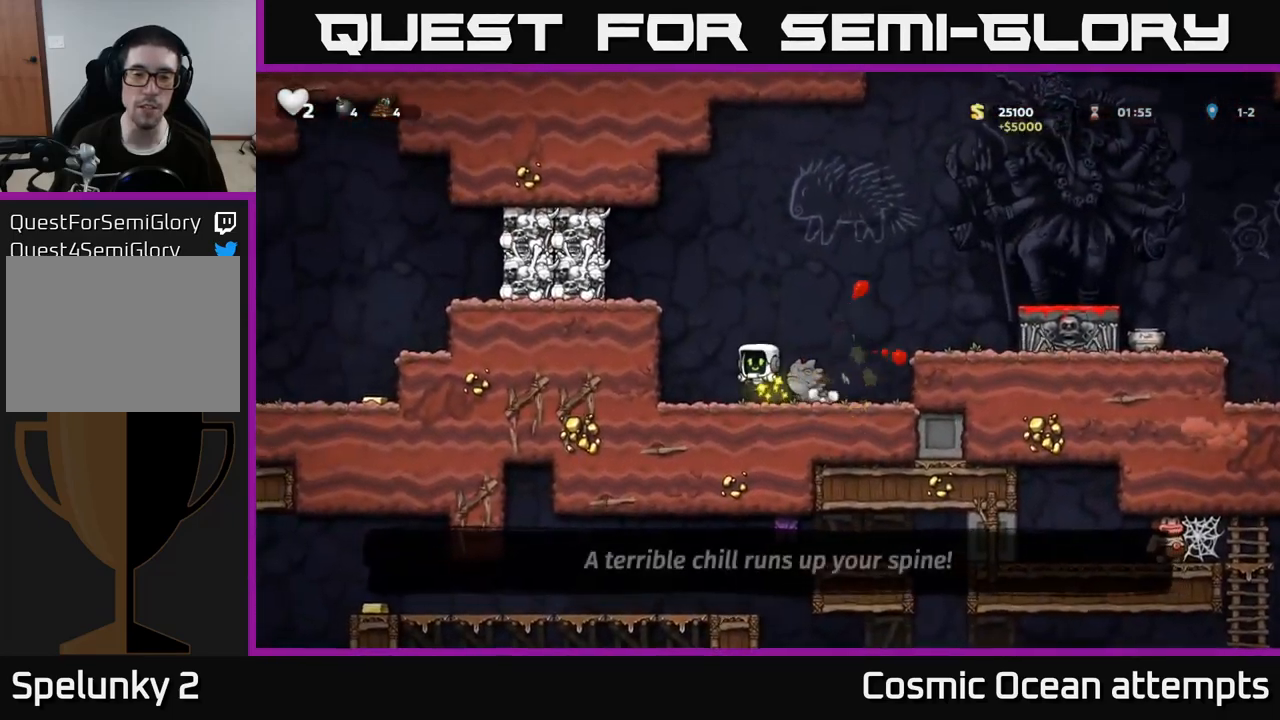
{"buttons": [], "left_stick": "center", "right_stick": "center", "events": [[84, "DPAD_LEFT", "up"], [200, "A", "down"], [400, "A", "up"], [417, "DPAD_LEFT", "down"], [500, "DPAD_LEFT", "up"]]}
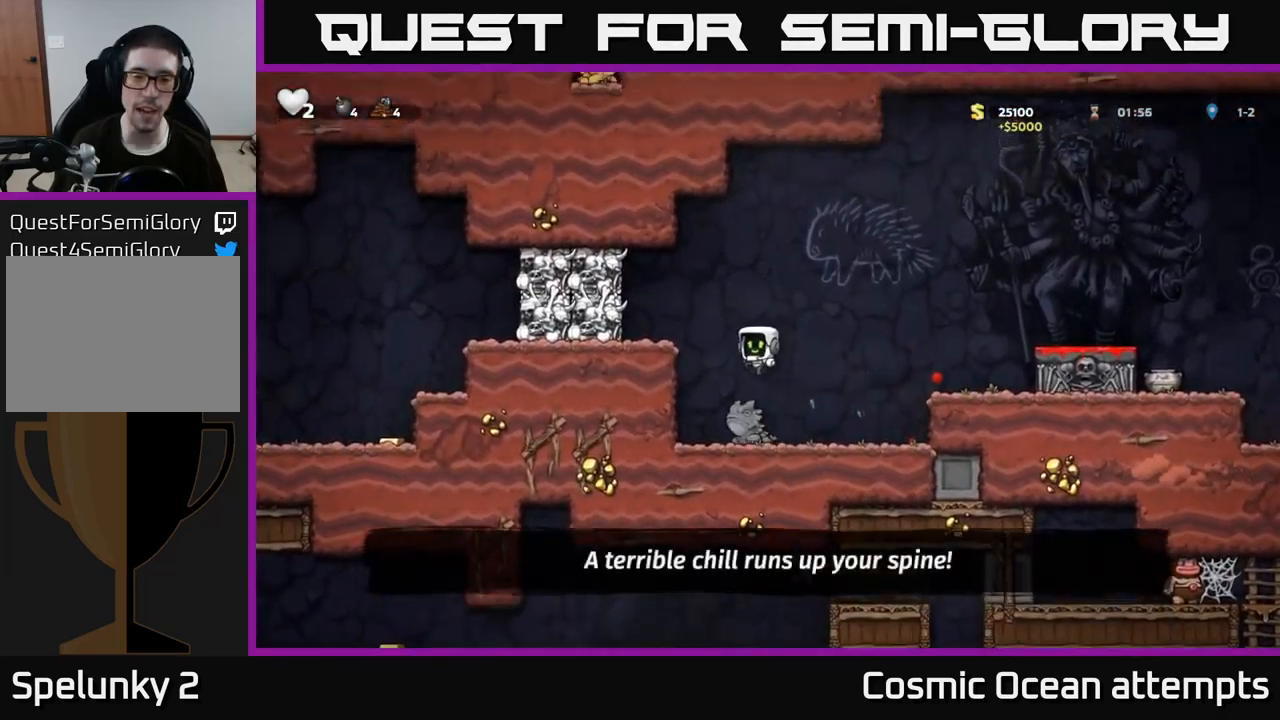
{"buttons": [], "left_stick": "center", "right_stick": "center", "events": []}
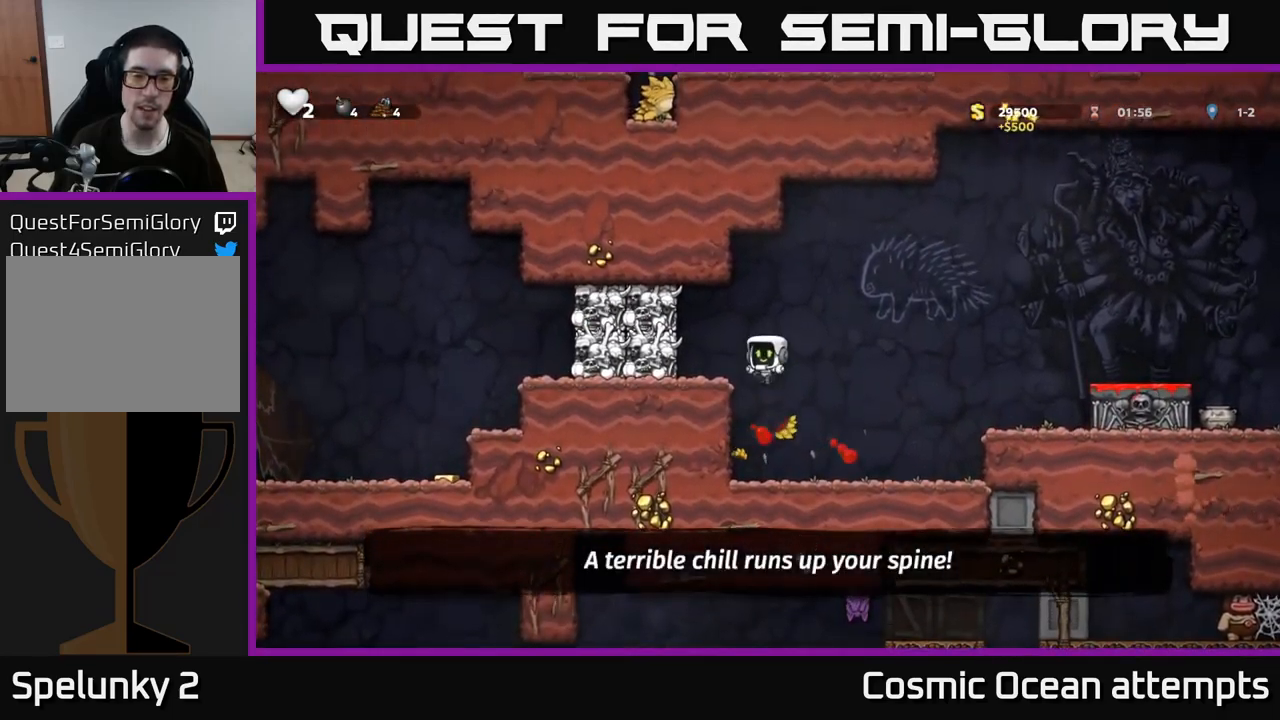
{"buttons": ["A", "DPAD_RIGHT"], "left_stick": "center", "right_stick": "center", "events": [[284, "DPAD_RIGHT", "down"], [417, "A", "down"]]}
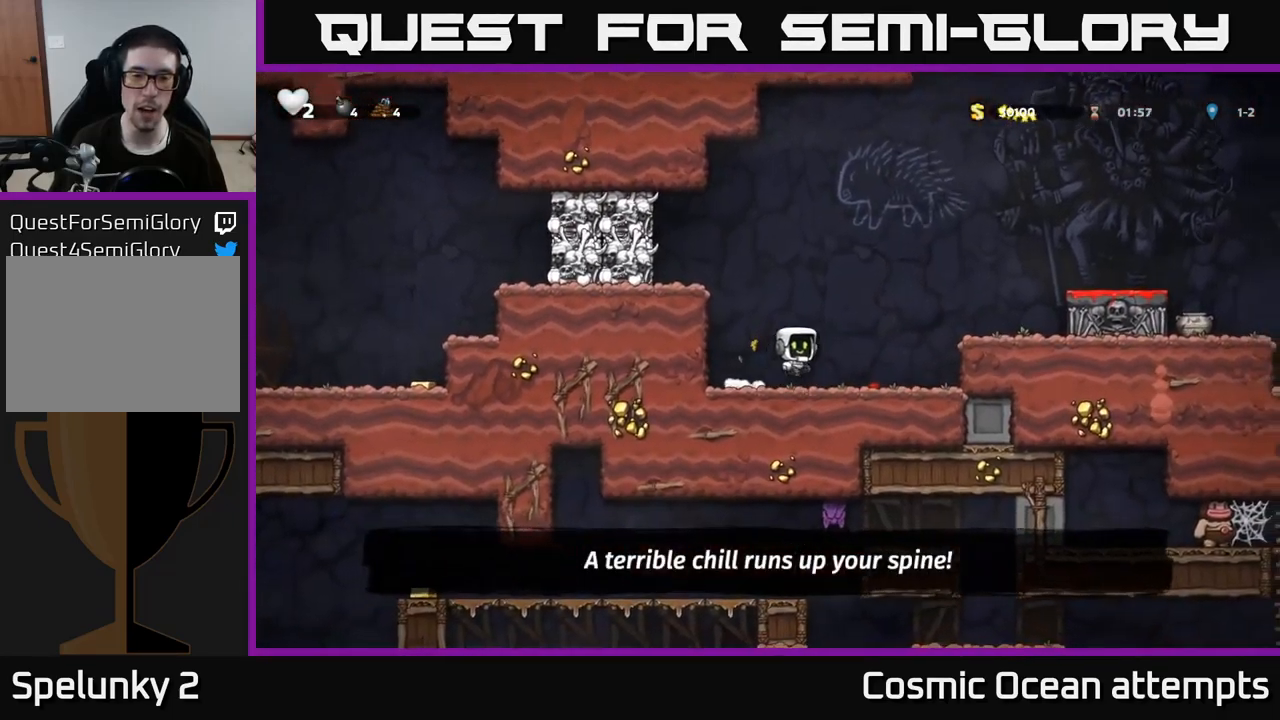
{"buttons": ["DPAD_LEFT"], "left_stick": "center", "right_stick": "center", "events": [[84, "A", "up"], [400, "DPAD_RIGHT", "up"], [467, "DPAD_LEFT", "down"]]}
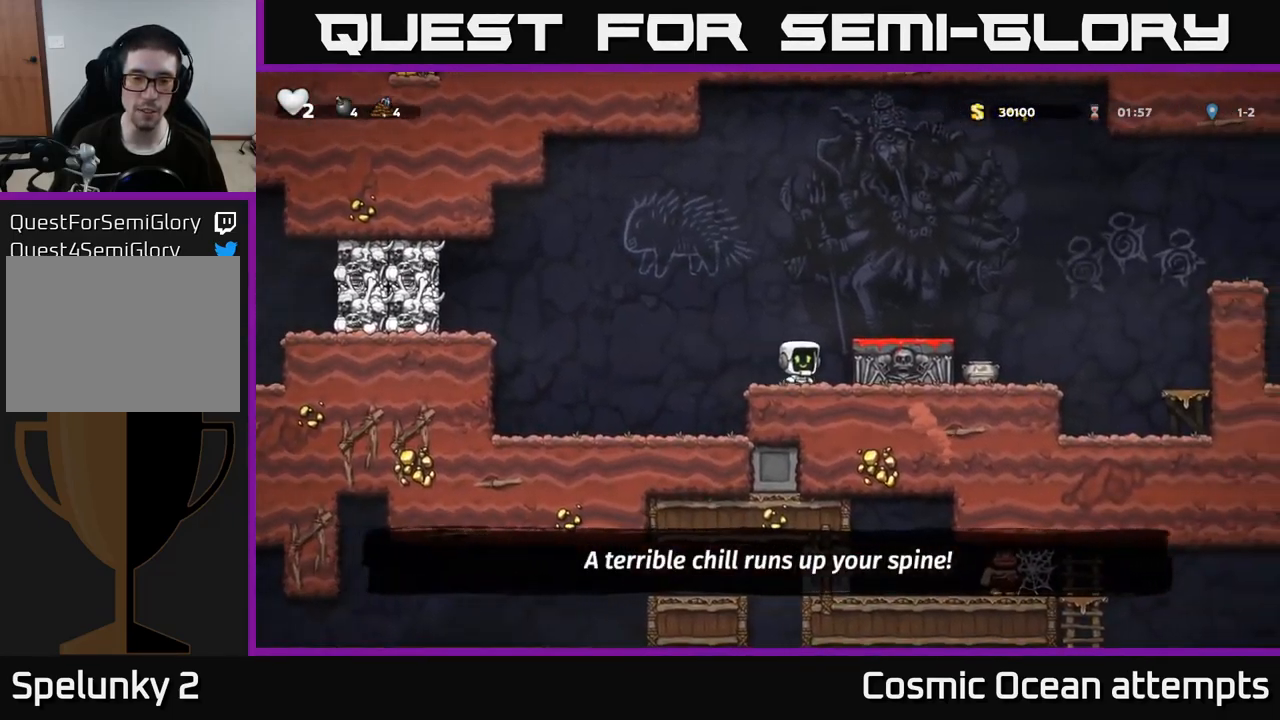
{"buttons": ["A", "DPAD_LEFT"], "left_stick": "center", "right_stick": "center", "events": [[217, "A", "down"]]}
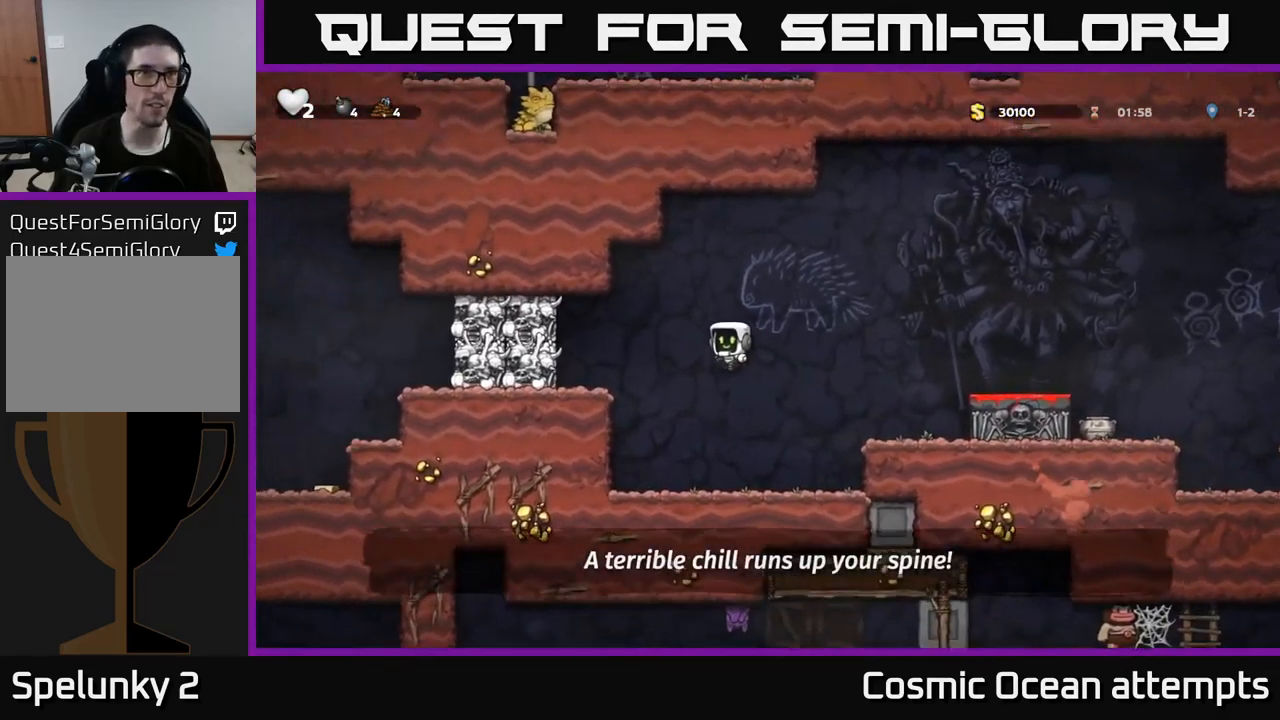
{"buttons": ["A", "X", "DPAD_LEFT"], "left_stick": "center", "right_stick": "center", "events": [[167, "A", "up"], [367, "A", "down"], [434, "X", "down"]]}
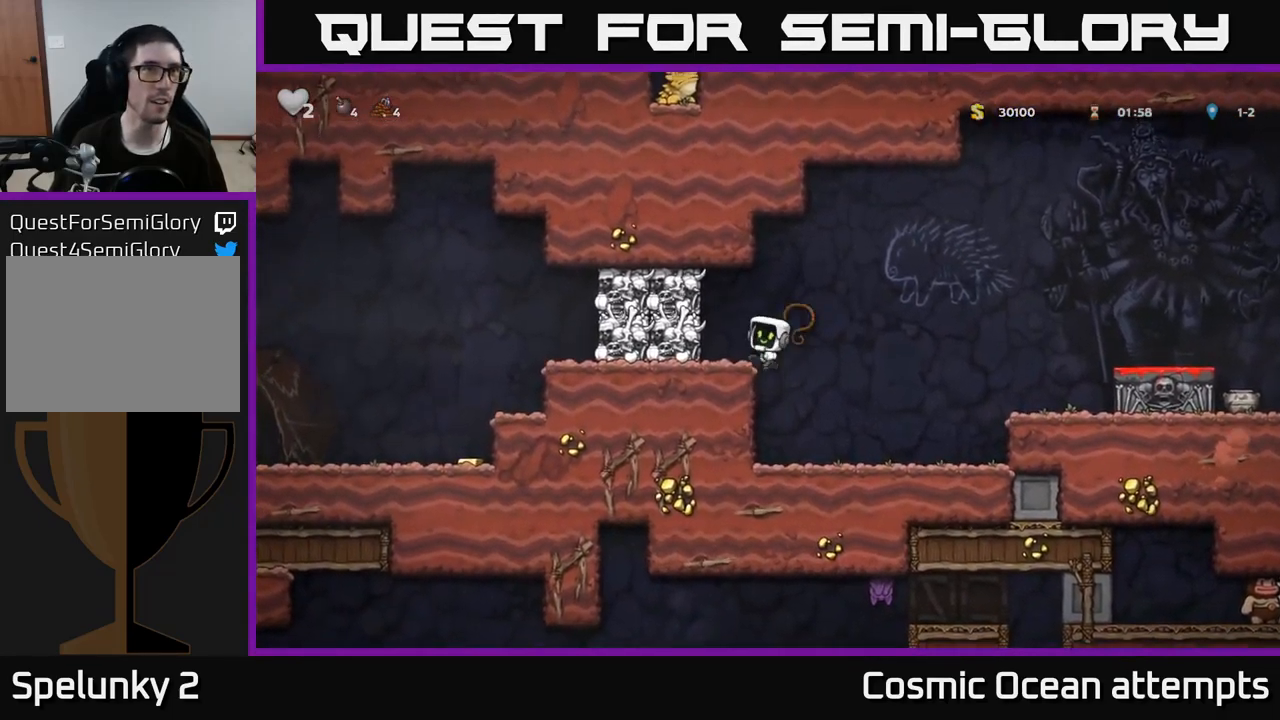
{"buttons": ["X"], "left_stick": "center", "right_stick": "center", "events": [[84, "X", "up"], [200, "A", "up"], [317, "DPAD_LEFT", "up"], [367, "X", "down"]]}
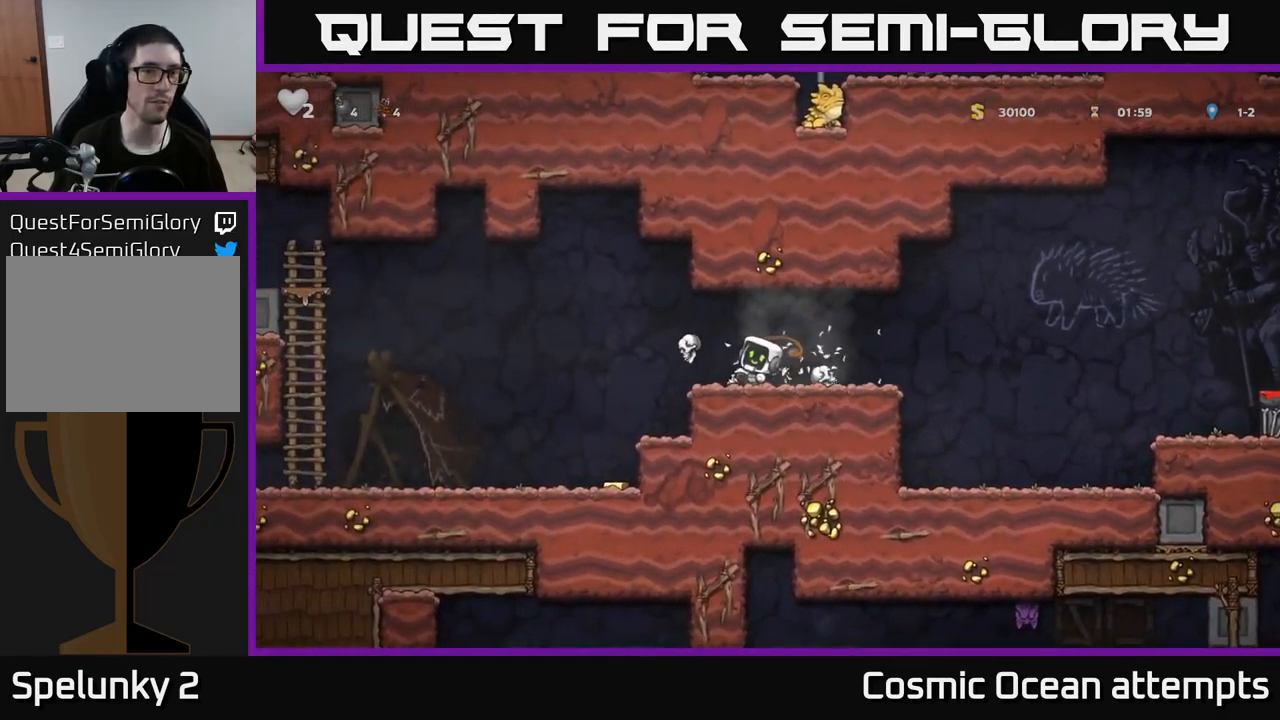
{"buttons": ["DPAD_LEFT"], "left_stick": "center", "right_stick": "center", "events": [[34, "X", "up"], [250, "DPAD_LEFT", "down"]]}
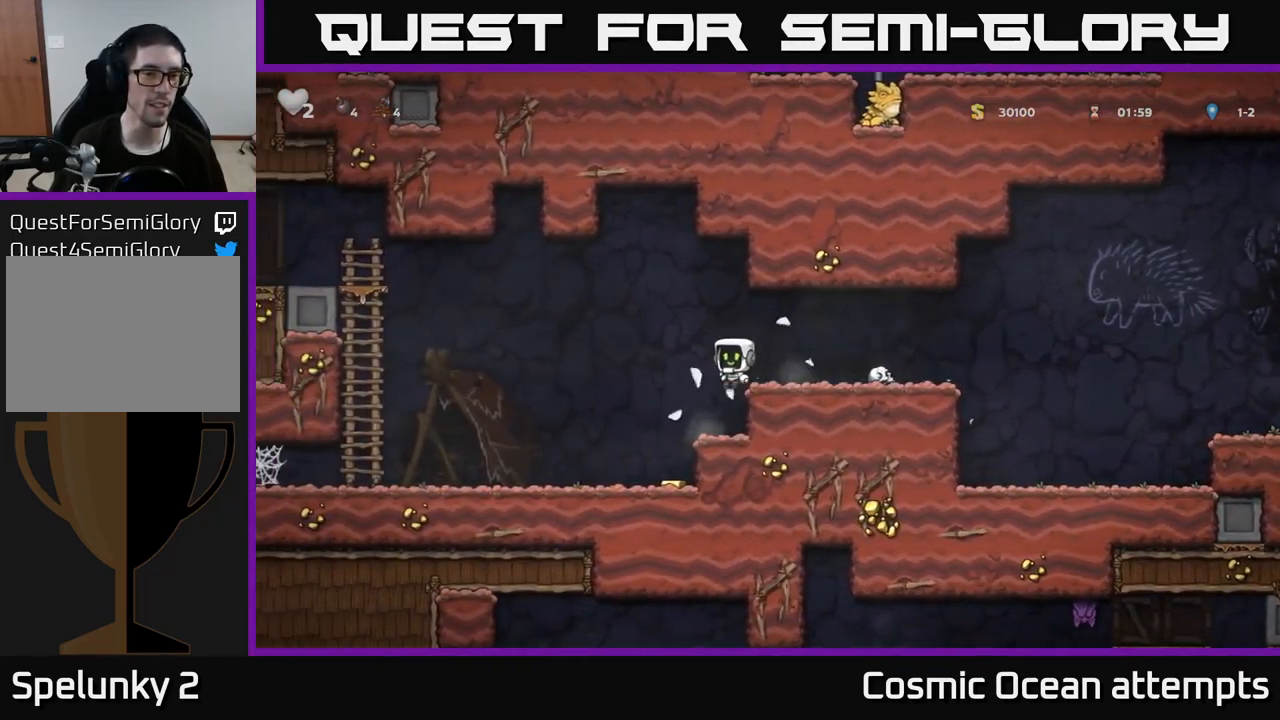
{"buttons": ["DPAD_LEFT"], "left_stick": "center", "right_stick": "center", "events": [[134, "DPAD_LEFT", "up"], [267, "DPAD_RIGHT", "down"], [400, "DPAD_RIGHT", "up"], [434, "DPAD_LEFT", "down"]]}
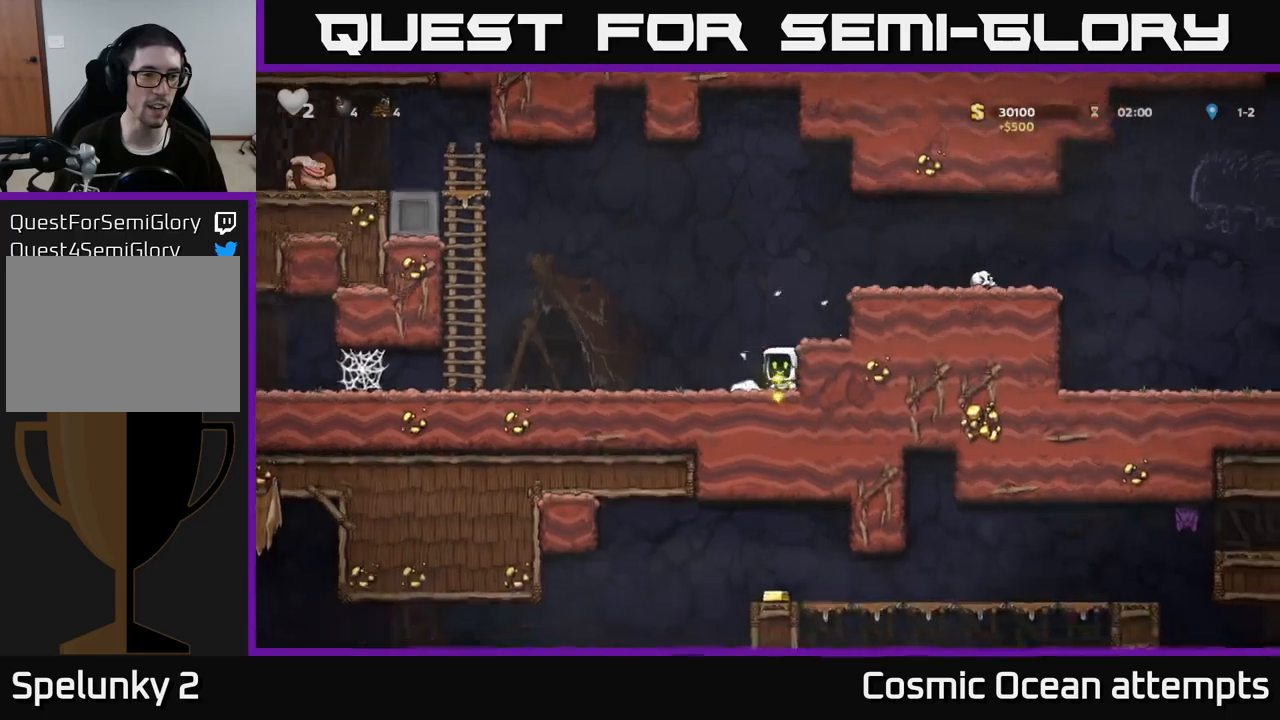
{"buttons": ["A", "DPAD_LEFT"], "left_stick": "center", "right_stick": "center", "events": [[416, "A", "down"]]}
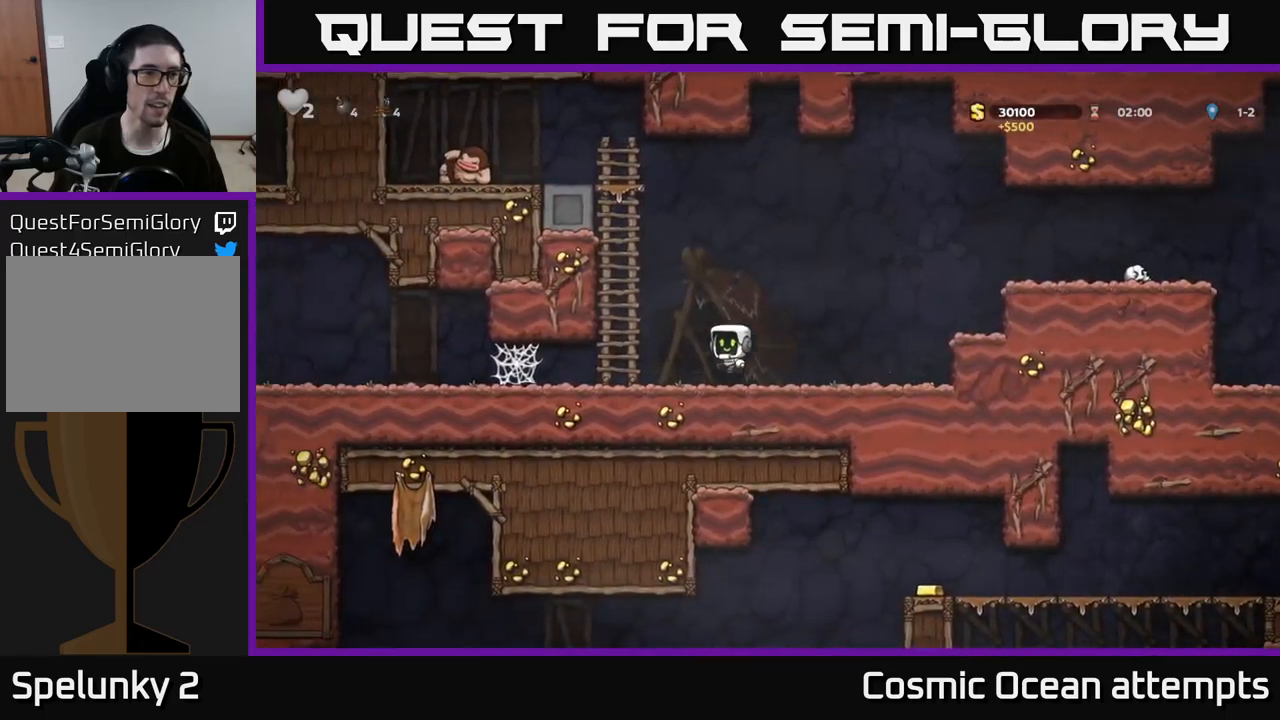
{"buttons": ["DPAD_UP"], "left_stick": "center", "right_stick": "center", "events": [[200, "A", "up"], [200, "DPAD_UP", "down"], [233, "DPAD_LEFT", "up"]]}
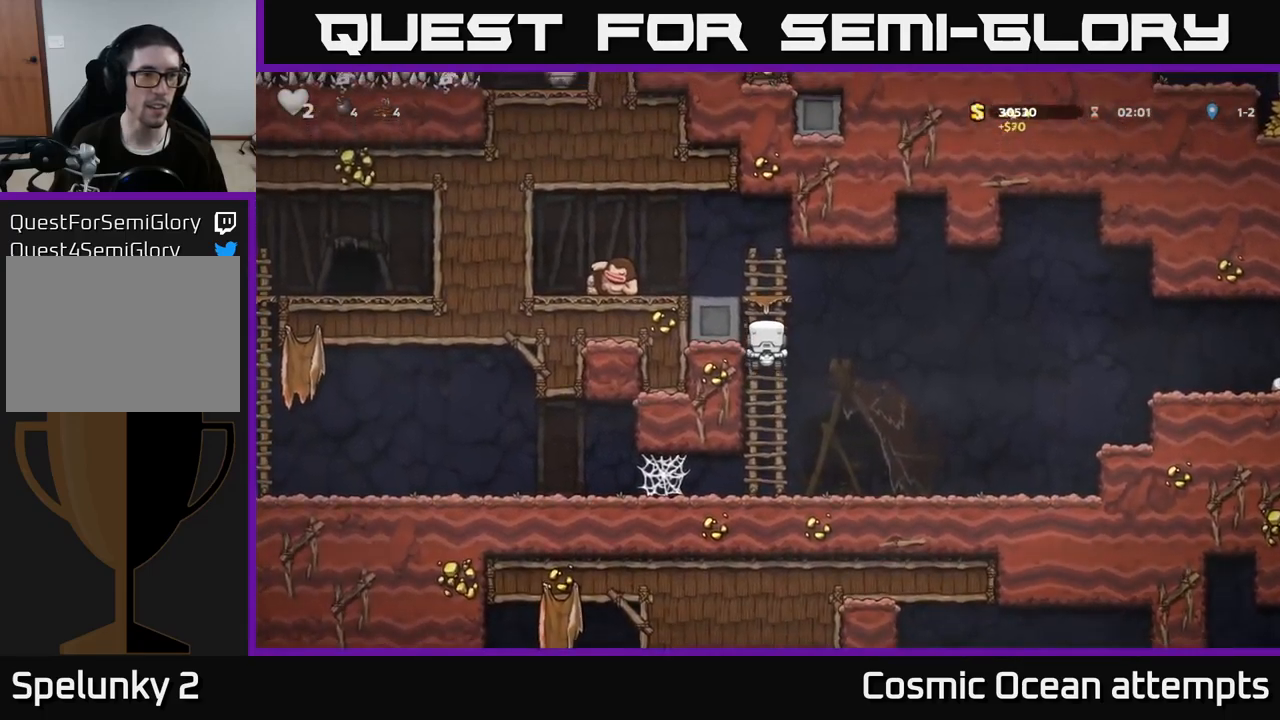
{"buttons": ["DPAD_RIGHT"], "left_stick": "center", "right_stick": "center", "events": [[116, "DPAD_UP", "up"], [216, "DPAD_RIGHT", "down"], [300, "A", "down"], [400, "A", "up"]]}
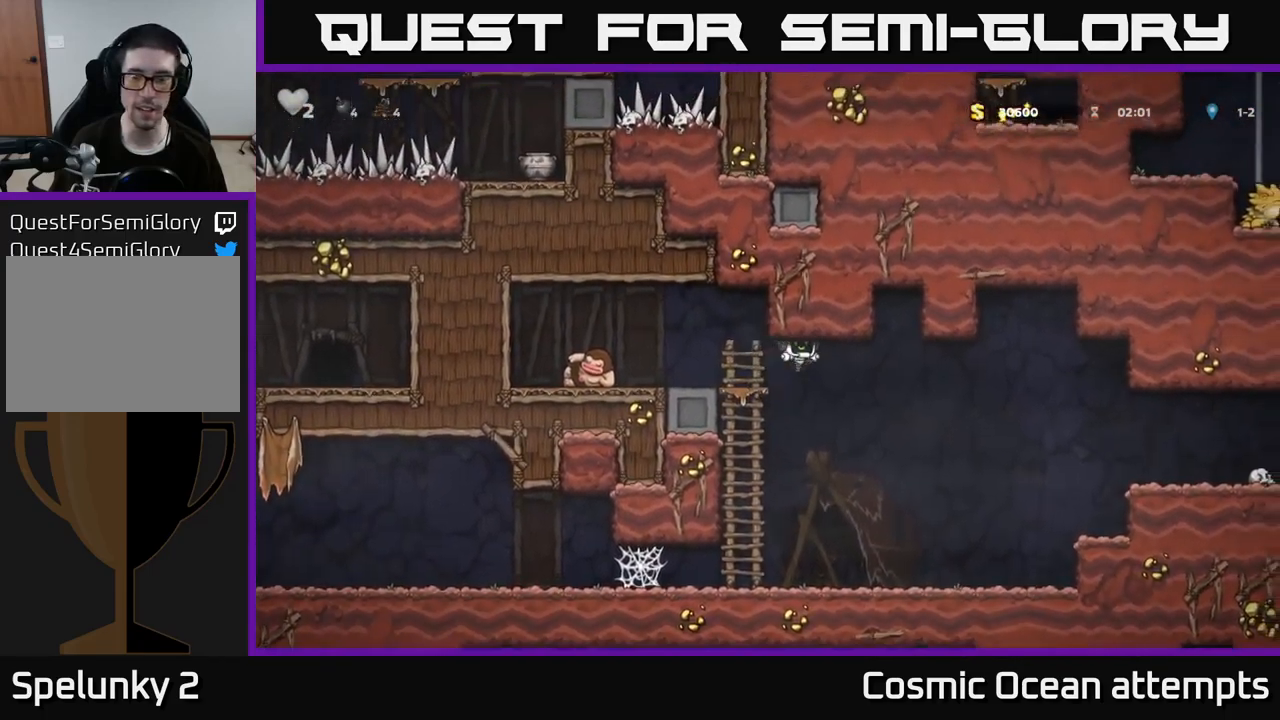
{"buttons": ["A", "DPAD_RIGHT"], "left_stick": "center", "right_stick": "center", "events": [[500, "A", "down"]]}
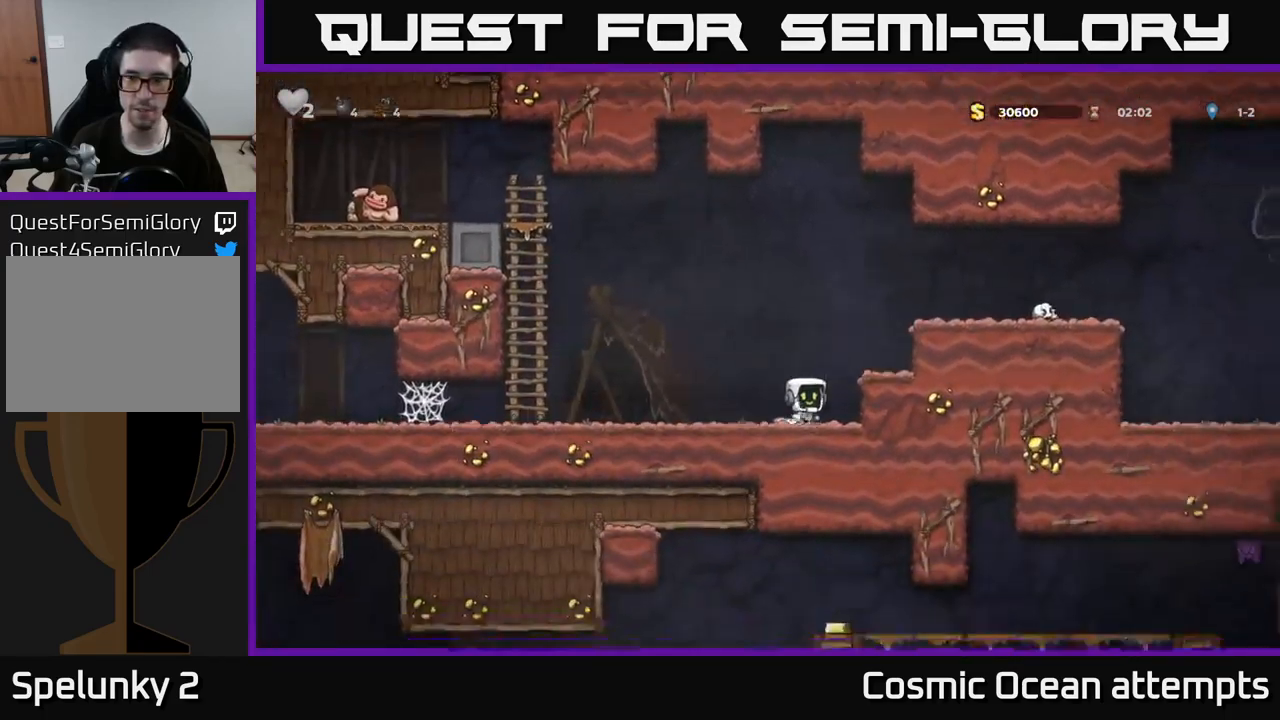
{"buttons": ["DPAD_RIGHT"], "left_stick": "center", "right_stick": "center", "events": [[233, "A", "up"], [383, "A", "down"], [500, "A", "up"]]}
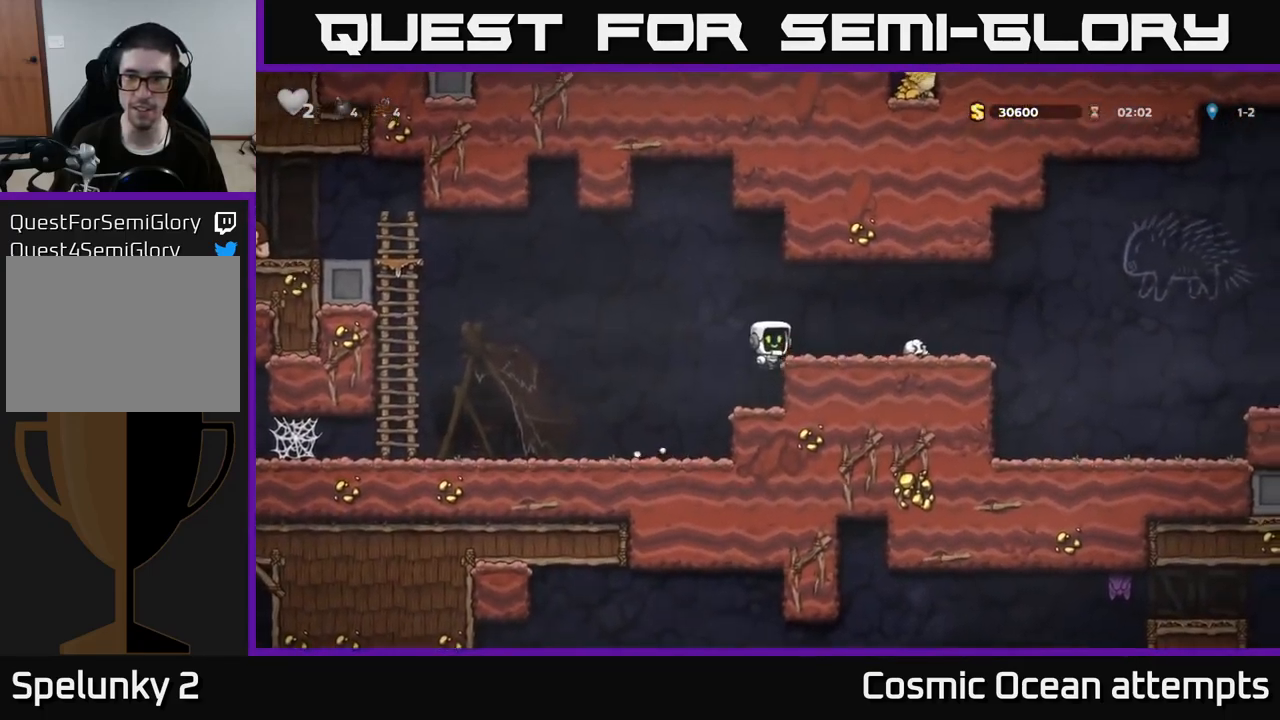
{"buttons": ["A", "DPAD_RIGHT"], "left_stick": "center", "right_stick": "center", "events": [[500, "A", "down"]]}
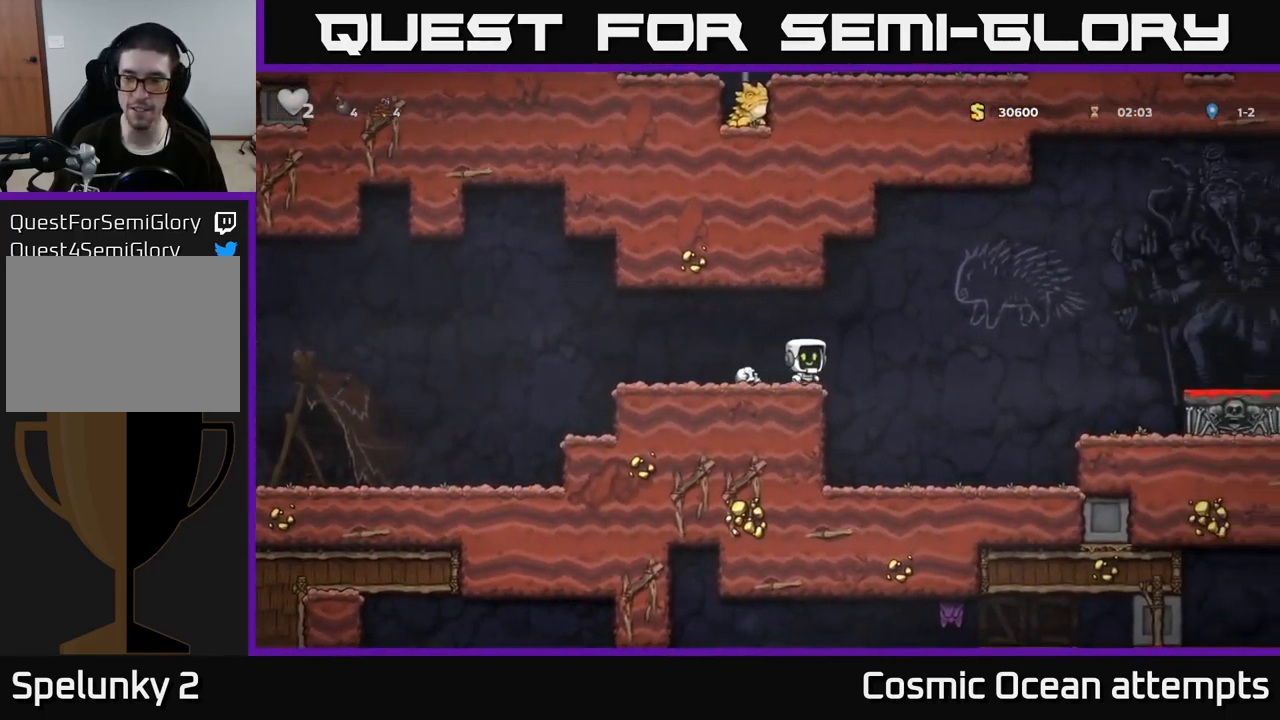
{"buttons": ["DPAD_RIGHT"], "left_stick": "center", "right_stick": "center", "events": [[433, "A", "up"]]}
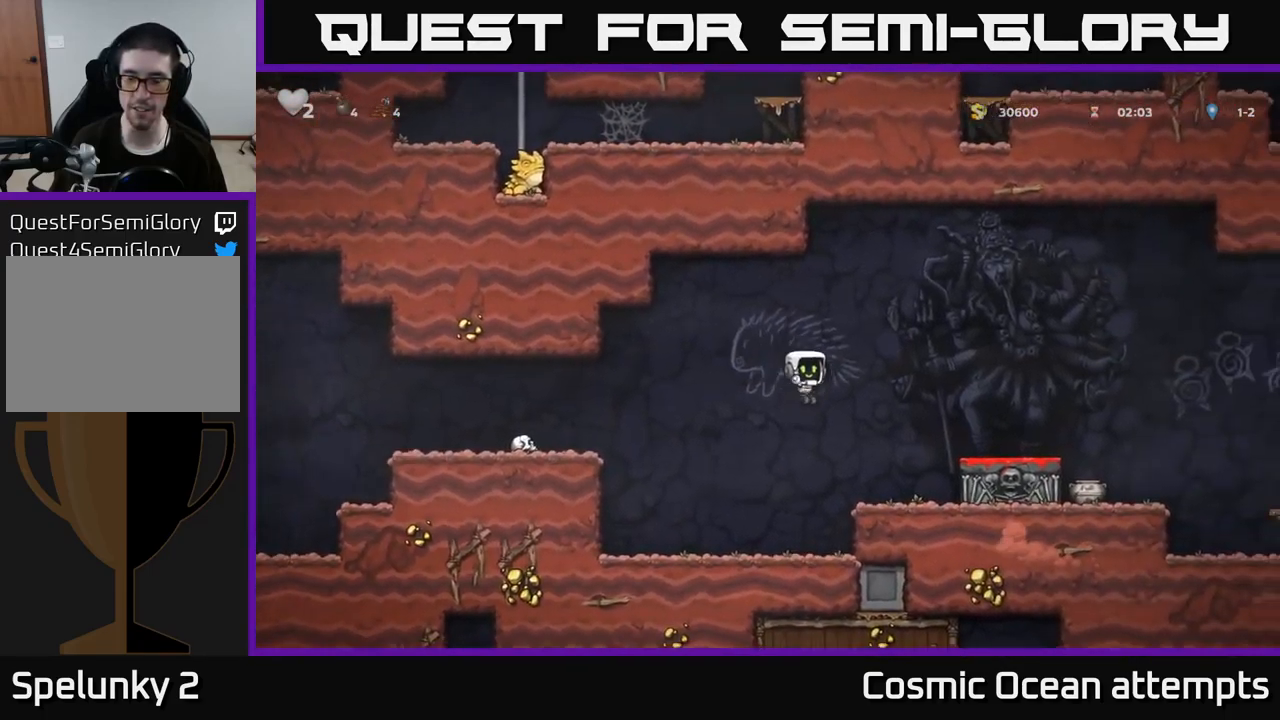
{"buttons": ["A", "DPAD_RIGHT"], "left_stick": "center", "right_stick": "center", "events": [[266, "A", "down"]]}
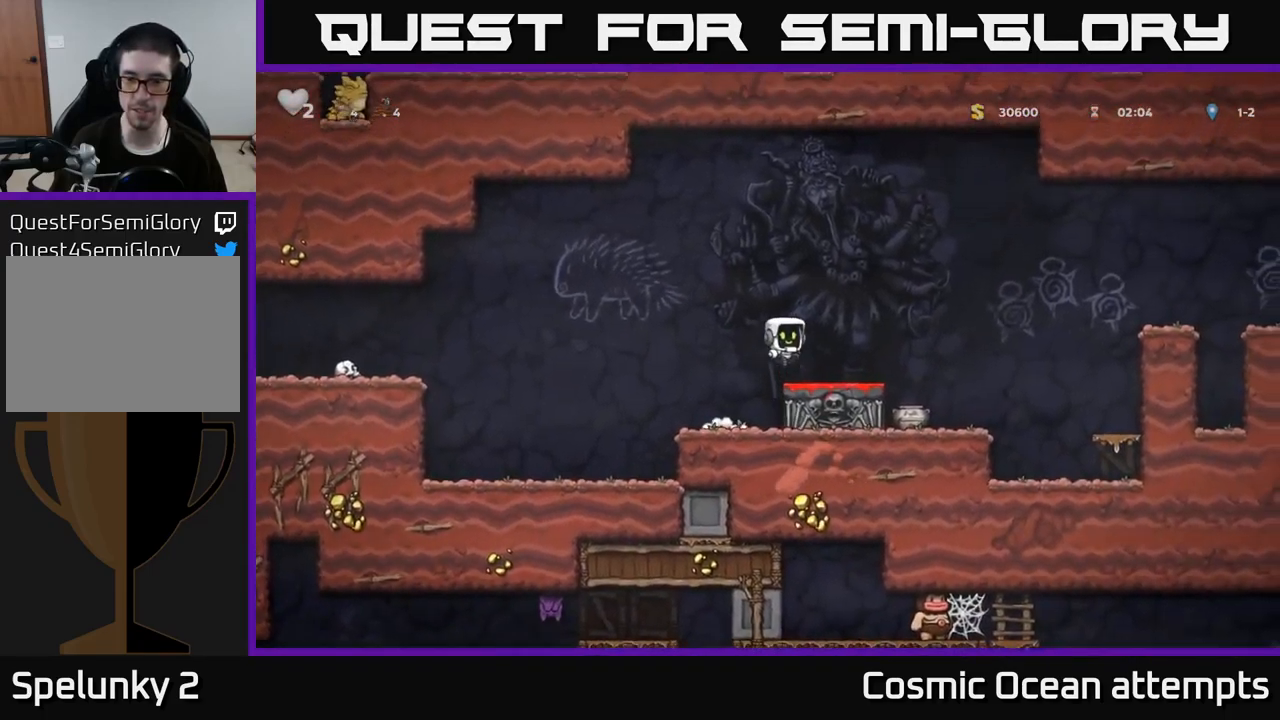
{"buttons": ["DPAD_RIGHT"], "left_stick": "center", "right_stick": "center", "events": [[16, "A", "up"], [216, "DPAD_RIGHT", "up"], [466, "DPAD_RIGHT", "down"]]}
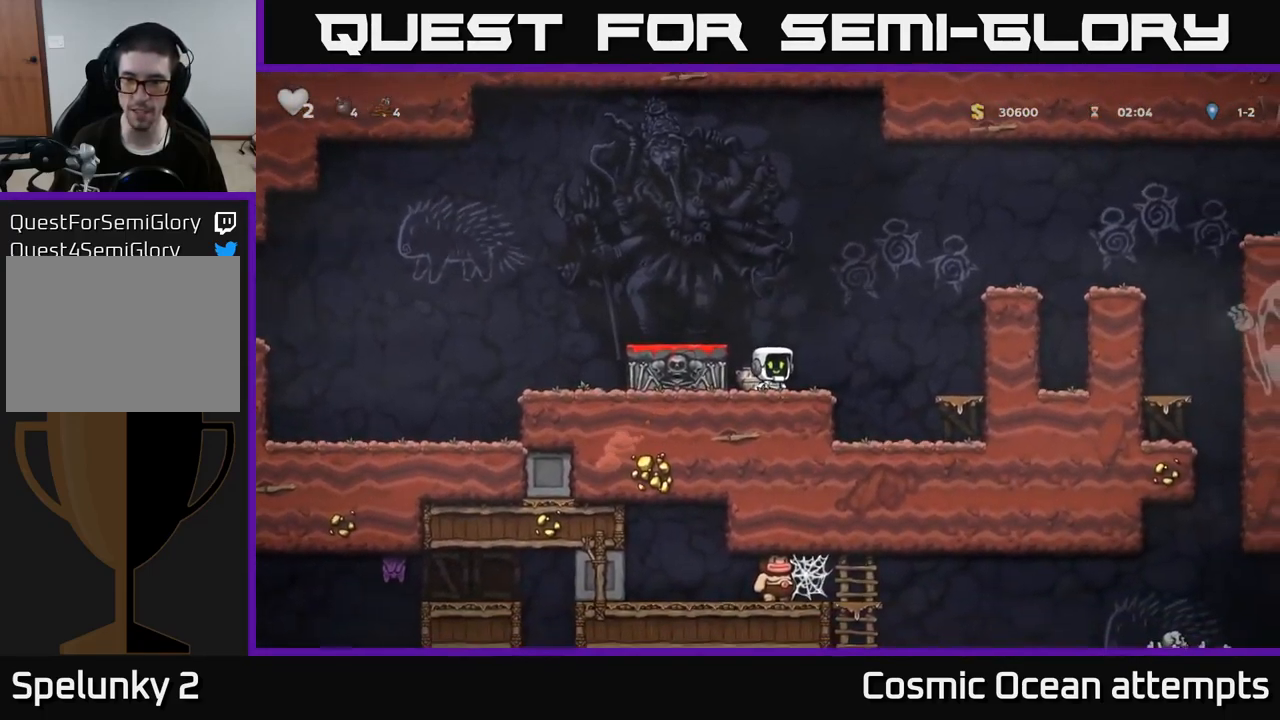
{"buttons": ["DPAD_RIGHT"], "left_stick": "center", "right_stick": "center", "events": [[133, "A", "down"], [450, "A", "up"]]}
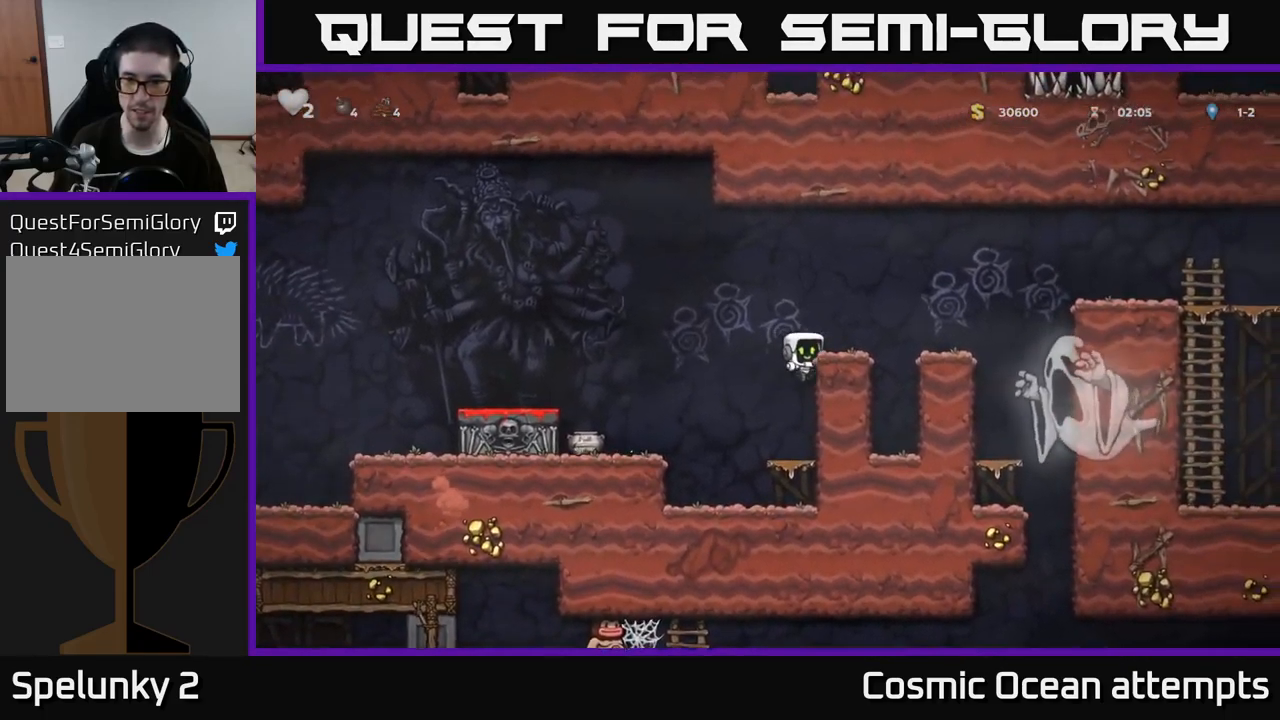
{"buttons": [], "left_stick": "center", "right_stick": "center", "events": [[117, "A", "down"], [233, "A", "up"], [283, "DPAD_RIGHT", "up"]]}
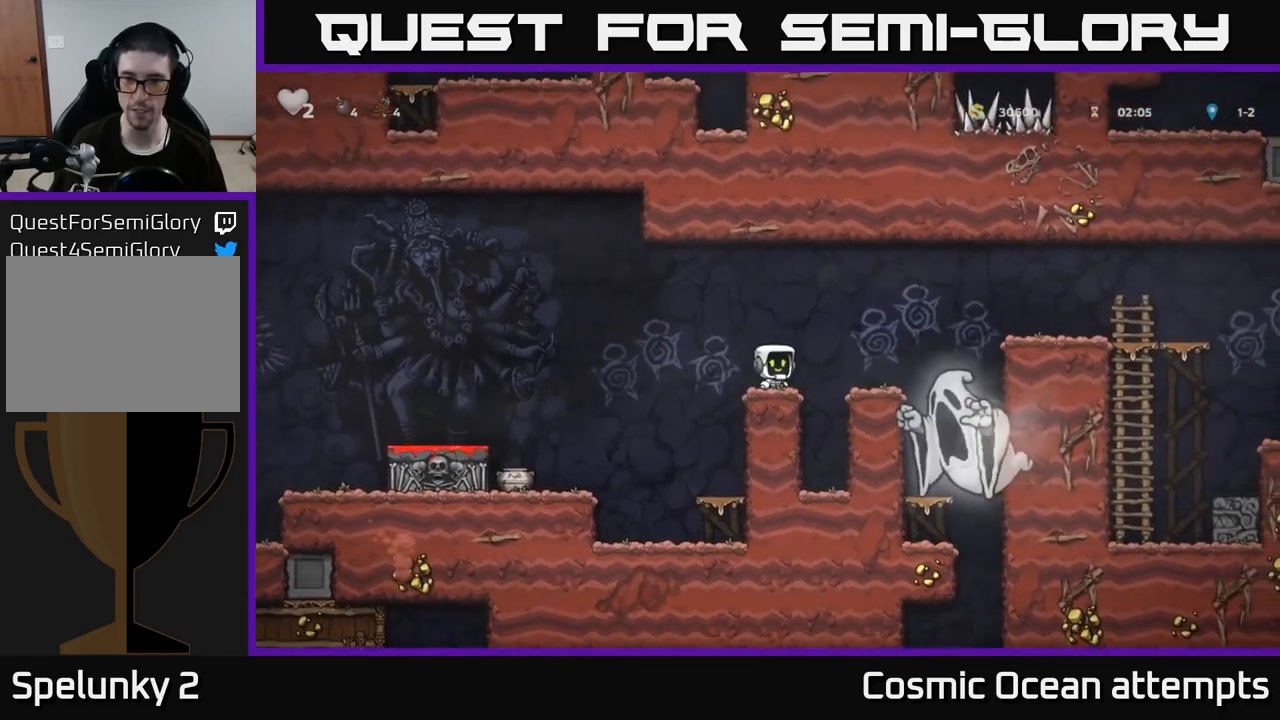
{"buttons": ["A", "DPAD_RIGHT"], "left_stick": "center", "right_stick": "center", "events": [[350, "DPAD_RIGHT", "down"], [433, "A", "down"]]}
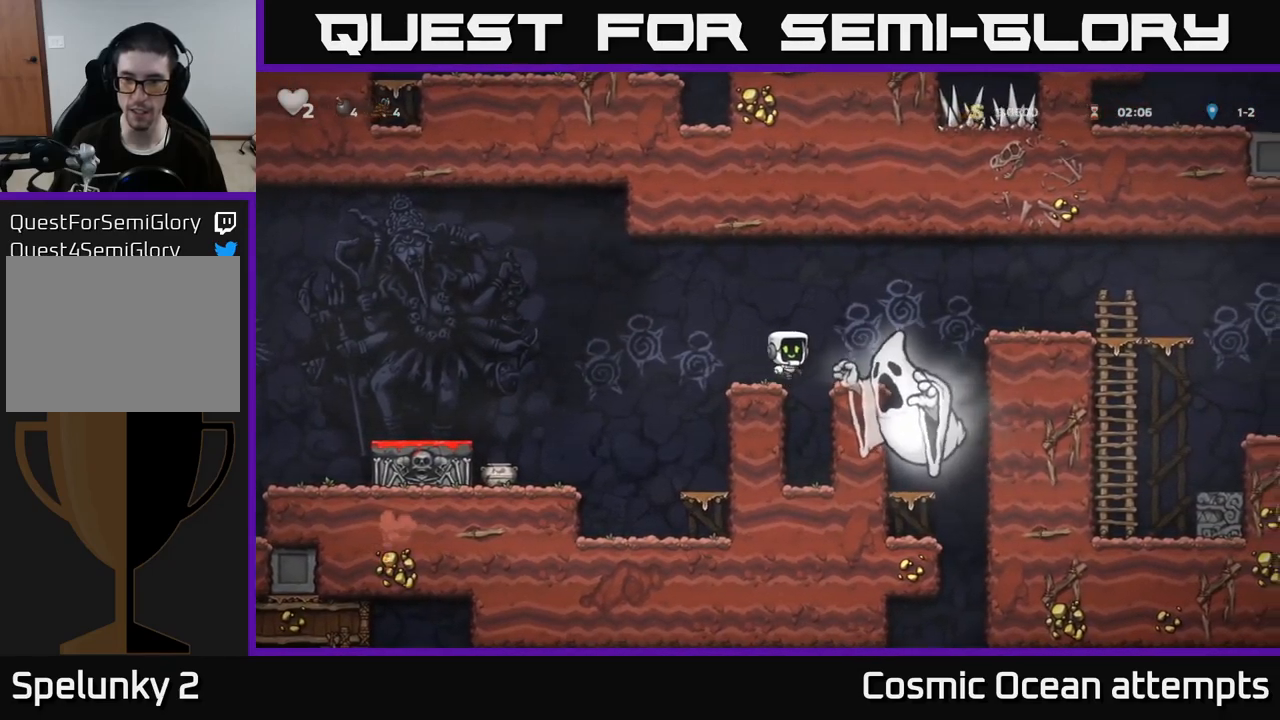
{"buttons": ["DPAD_RIGHT"], "left_stick": "center", "right_stick": "center", "events": [[450, "A", "up"]]}
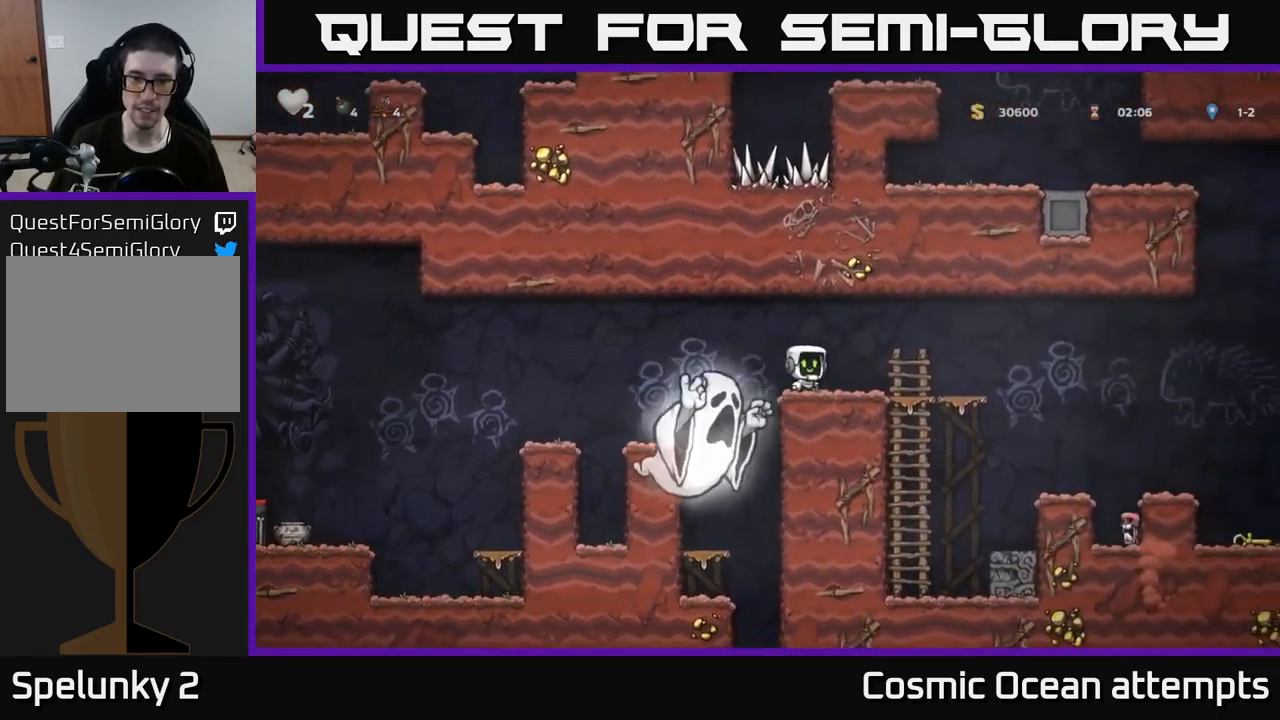
{"buttons": ["DPAD_RIGHT"], "left_stick": "center", "right_stick": "center", "events": [[250, "A", "down"], [333, "A", "up"]]}
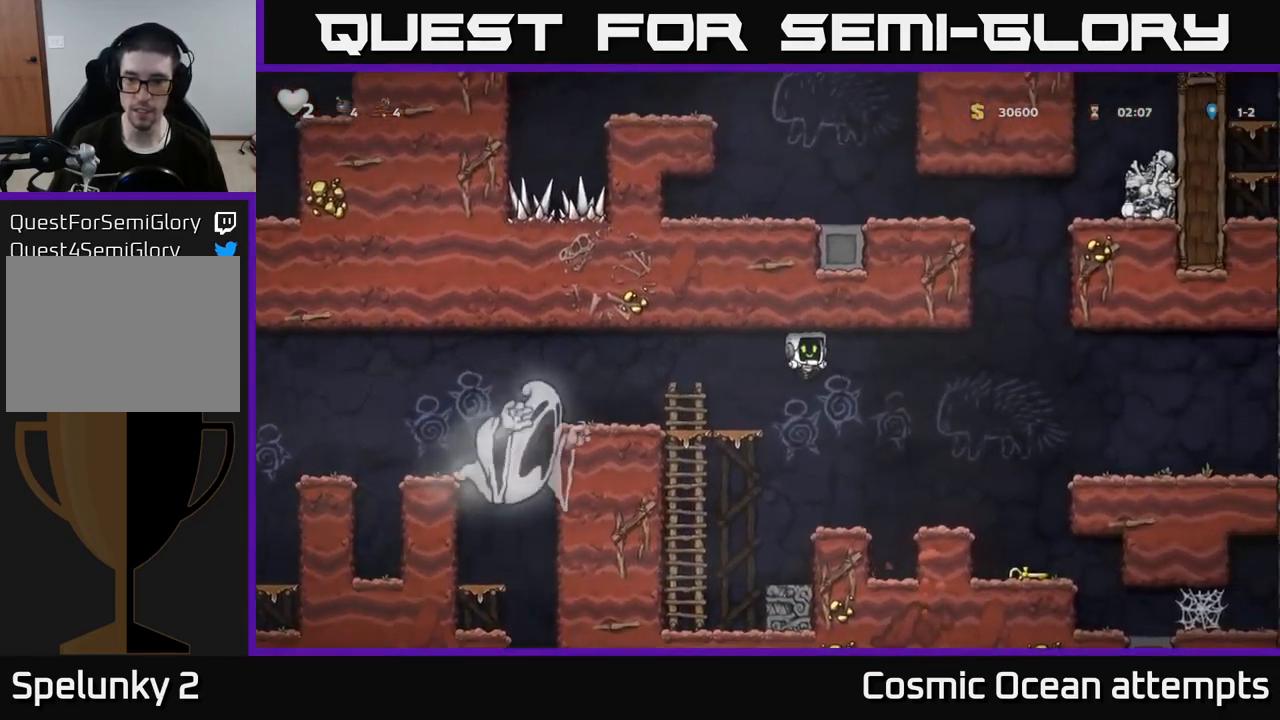
{"buttons": ["DPAD_DOWN"], "left_stick": "center", "right_stick": "center", "events": [[467, "DPAD_RIGHT", "up"], [483, "DPAD_DOWN", "down"]]}
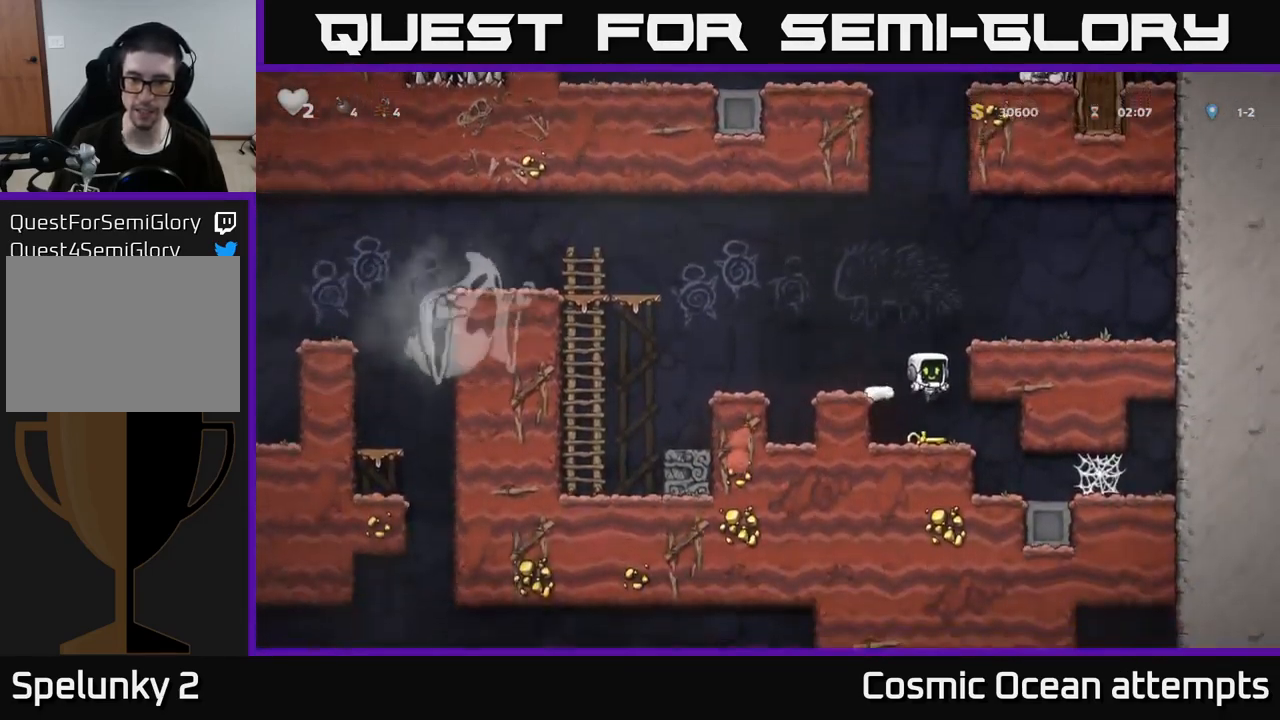
{"buttons": ["DPAD_LEFT"], "left_stick": "center", "right_stick": "center", "events": [[50, "X", "down"], [200, "X", "up"], [500, "DPAD_DOWN", "up"], [500, "DPAD_LEFT", "down"]]}